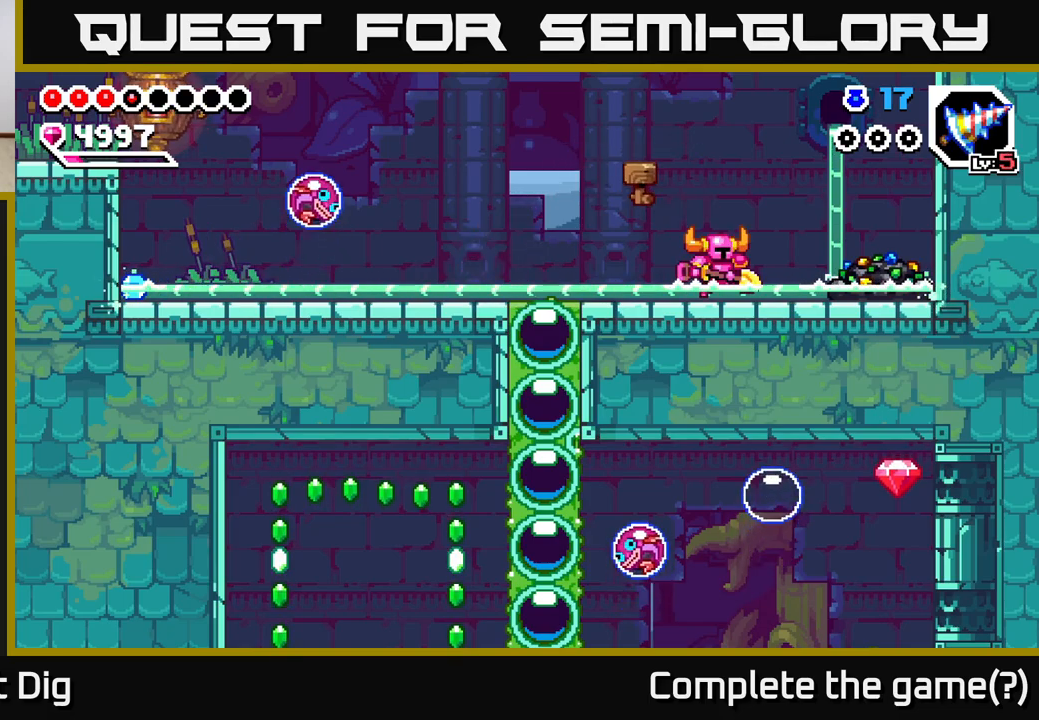
Gameplay with a controller (Xbox layout); each line is a JSON object with the inputs held at the frame after it. "events" lists button and stick changes between this image and that frame as [ms after this image, input, new state], when the widget could be followed in between. Not read: left_stick.
{"buttons": ["DPAD_RIGHT"], "right_stick": "center", "events": [[217, "X", "down"], [300, "X", "up"], [383, "X", "down"], [483, "X", "up"]]}
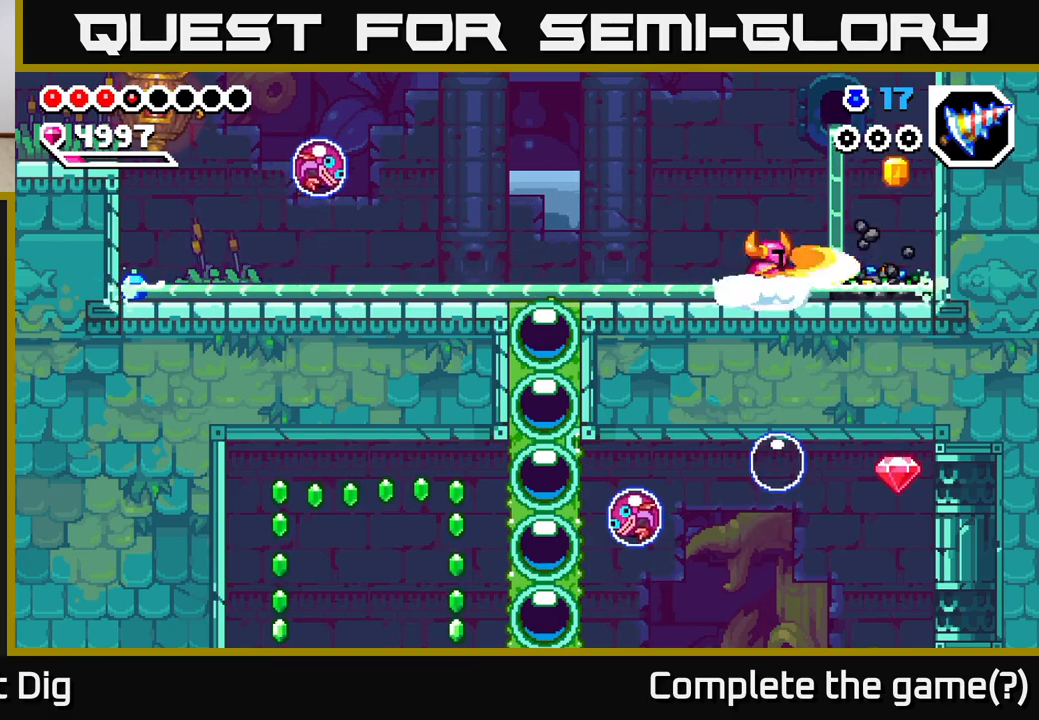
{"buttons": ["DPAD_RIGHT"], "right_stick": "center", "events": [[50, "X", "down"], [150, "X", "up"], [233, "X", "down"], [317, "X", "up"]]}
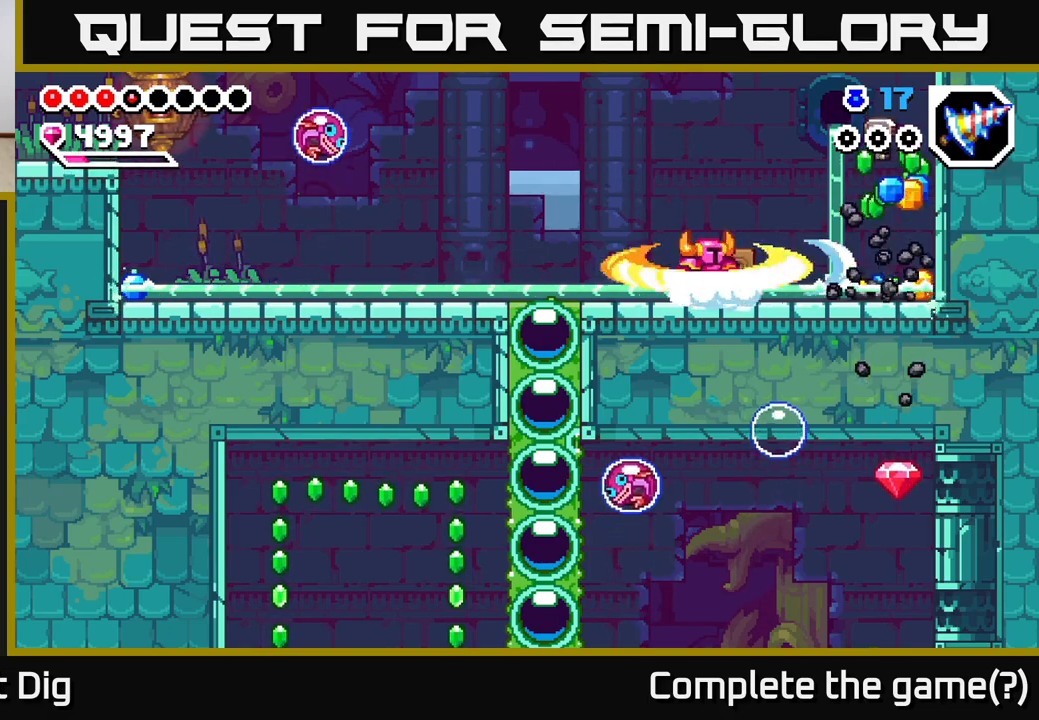
{"buttons": ["DPAD_RIGHT"], "right_stick": "center", "events": [[400, "A", "down"], [467, "A", "up"]]}
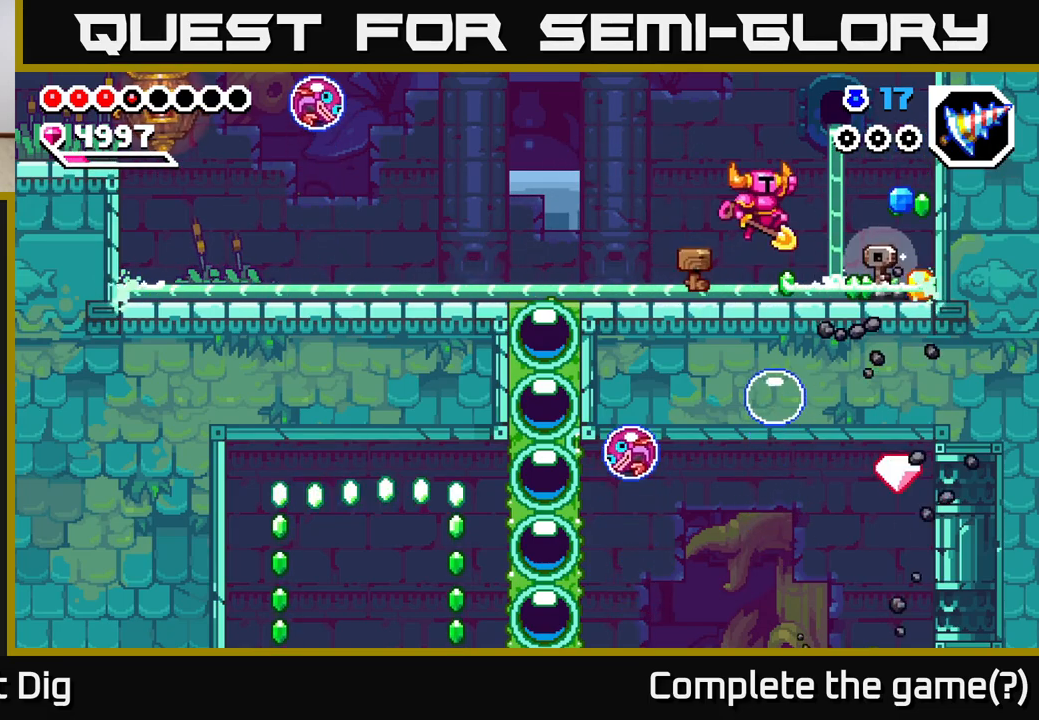
{"buttons": ["X"], "right_stick": "center", "events": [[267, "DPAD_RIGHT", "up"], [383, "DPAD_RIGHT", "down"], [417, "DPAD_RIGHT", "up"], [450, "X", "down"]]}
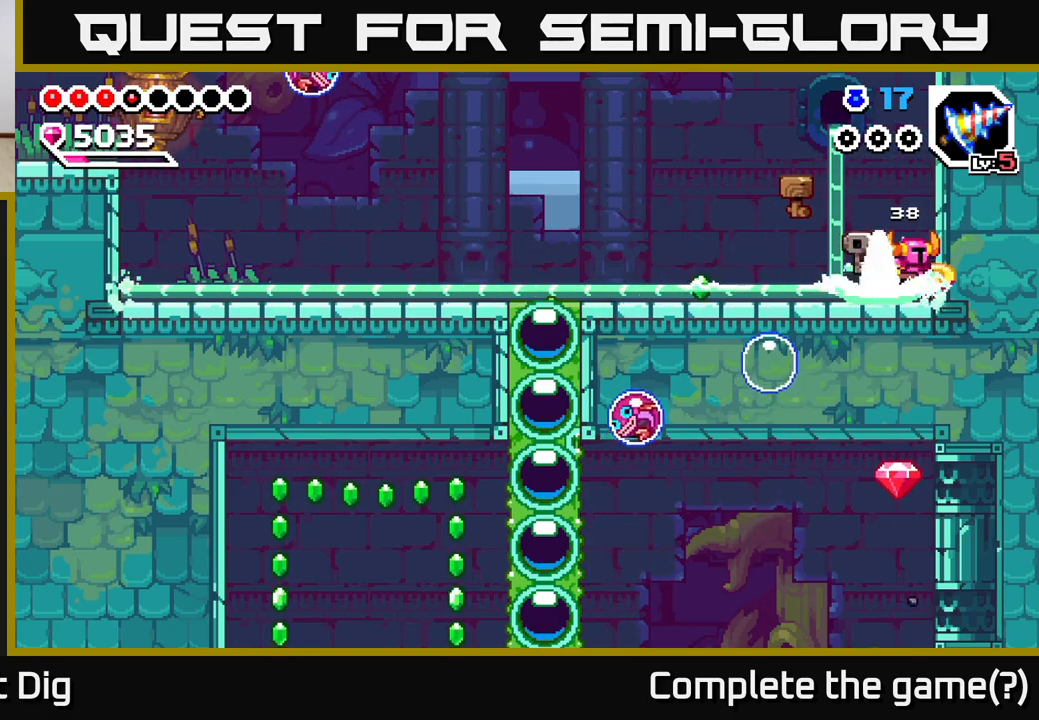
{"buttons": [], "right_stick": "center", "events": [[33, "X", "up"], [117, "DPAD_RIGHT", "down"], [350, "DPAD_RIGHT", "up"]]}
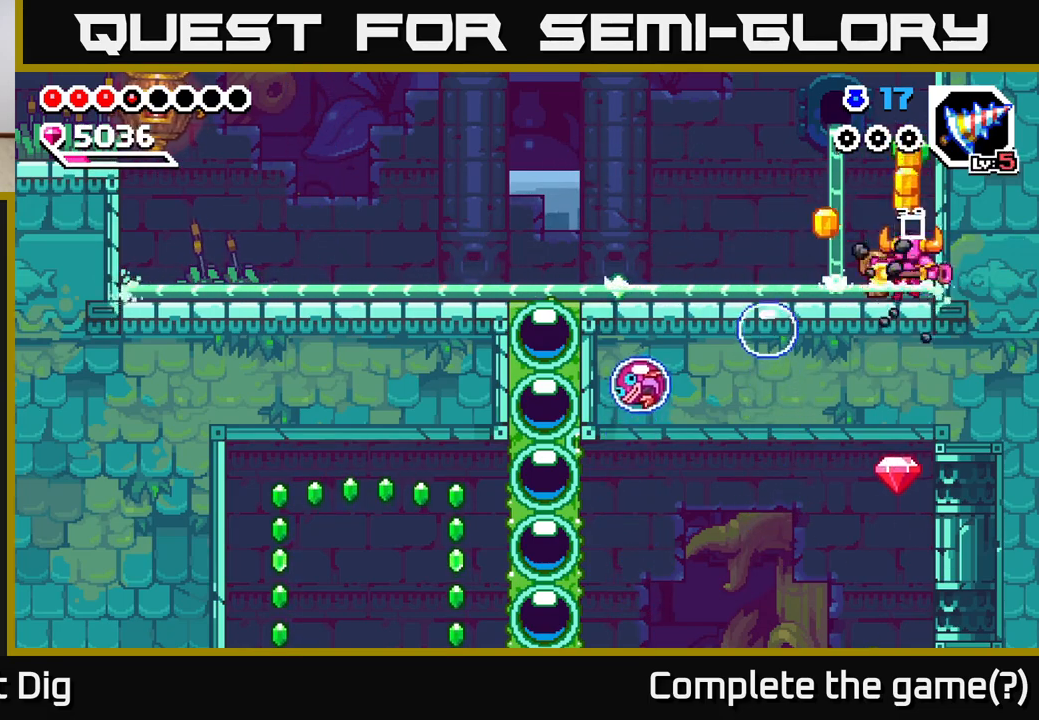
{"buttons": ["X", "DPAD_LEFT"], "right_stick": "center", "events": [[17, "DPAD_LEFT", "down"], [150, "DPAD_LEFT", "up"], [400, "DPAD_LEFT", "down"], [433, "X", "down"]]}
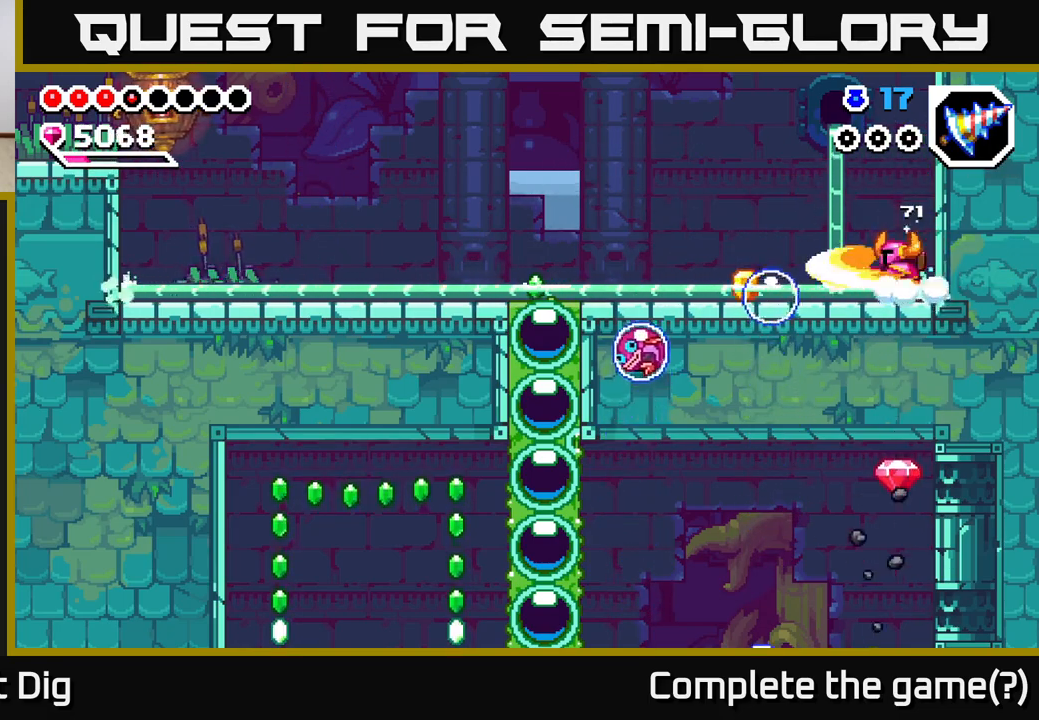
{"buttons": ["DPAD_LEFT"], "right_stick": "center", "events": [[50, "X", "up"]]}
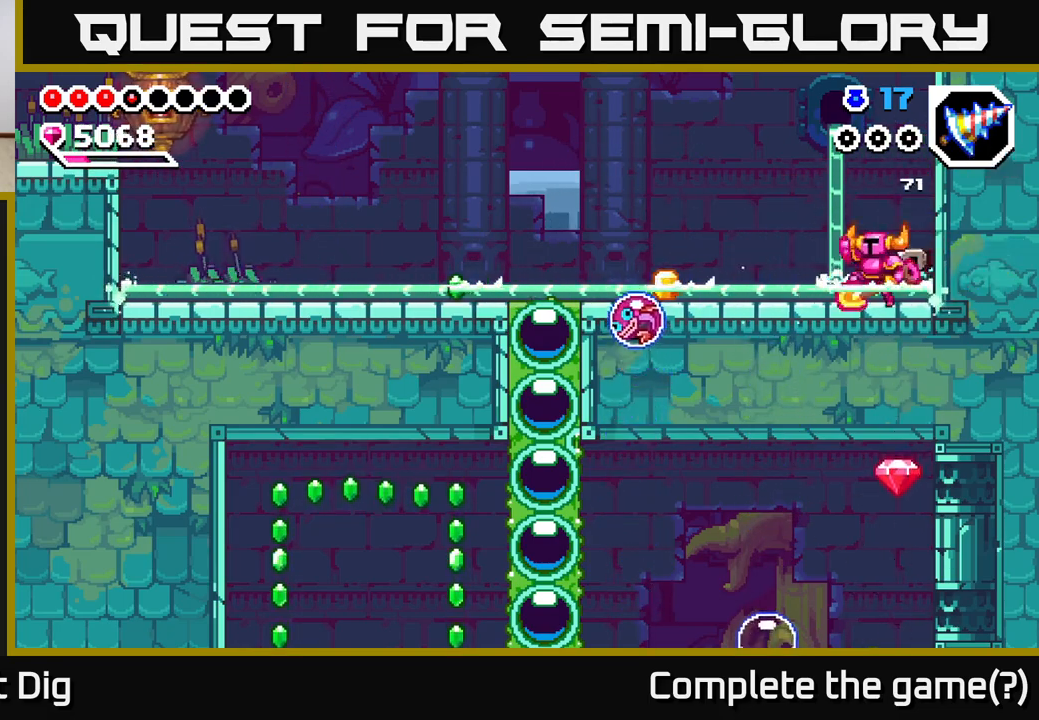
{"buttons": ["A", "DPAD_DOWN", "DPAD_LEFT"], "right_stick": "center", "events": [[33, "A", "down"], [417, "DPAD_DOWN", "down"]]}
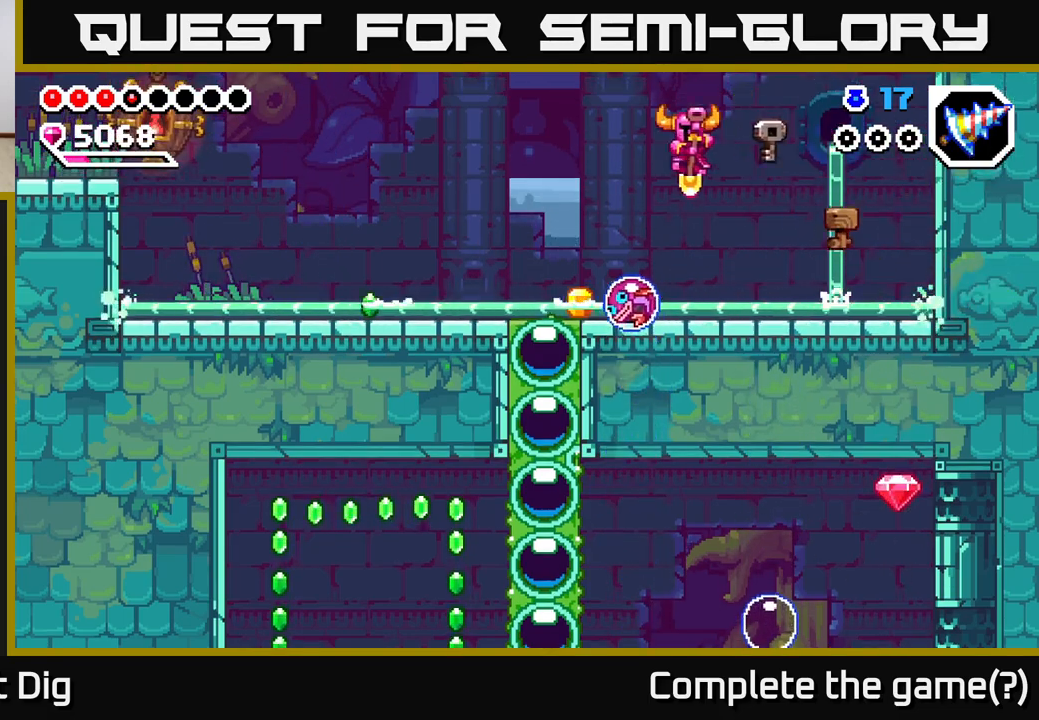
{"buttons": ["A", "DPAD_LEFT"], "right_stick": "center", "events": [[383, "DPAD_DOWN", "up"]]}
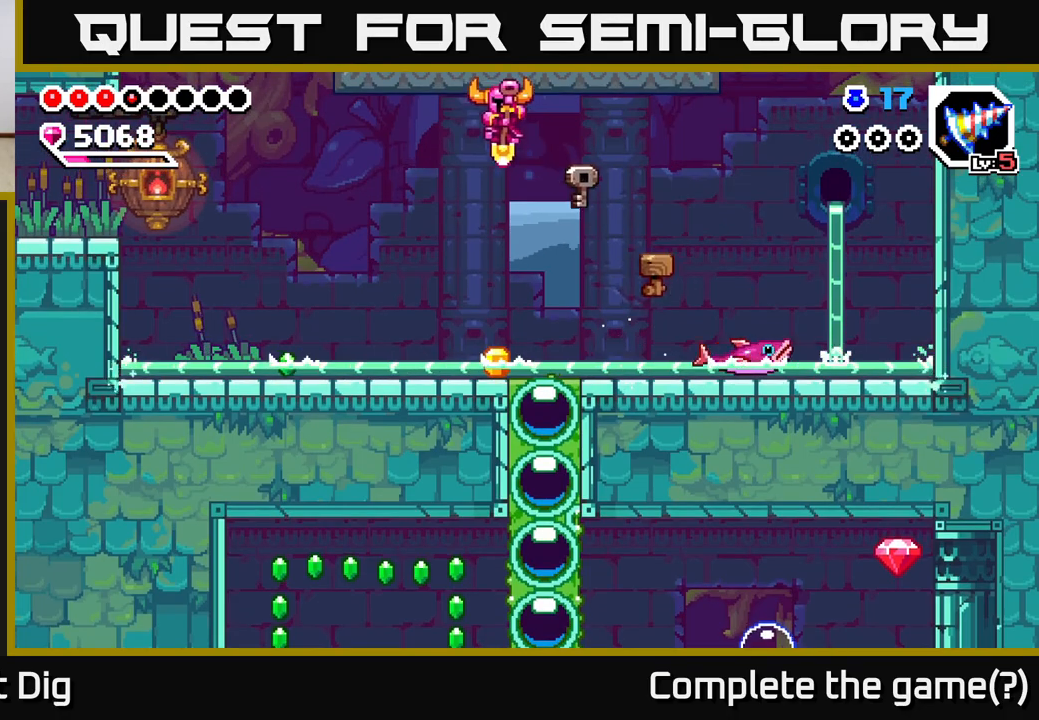
{"buttons": ["DPAD_LEFT"], "right_stick": "center", "events": [[83, "DPAD_LEFT", "up"], [100, "A", "up"], [100, "DPAD_DOWN", "down"], [183, "DPAD_DOWN", "up"], [183, "DPAD_LEFT", "down"]]}
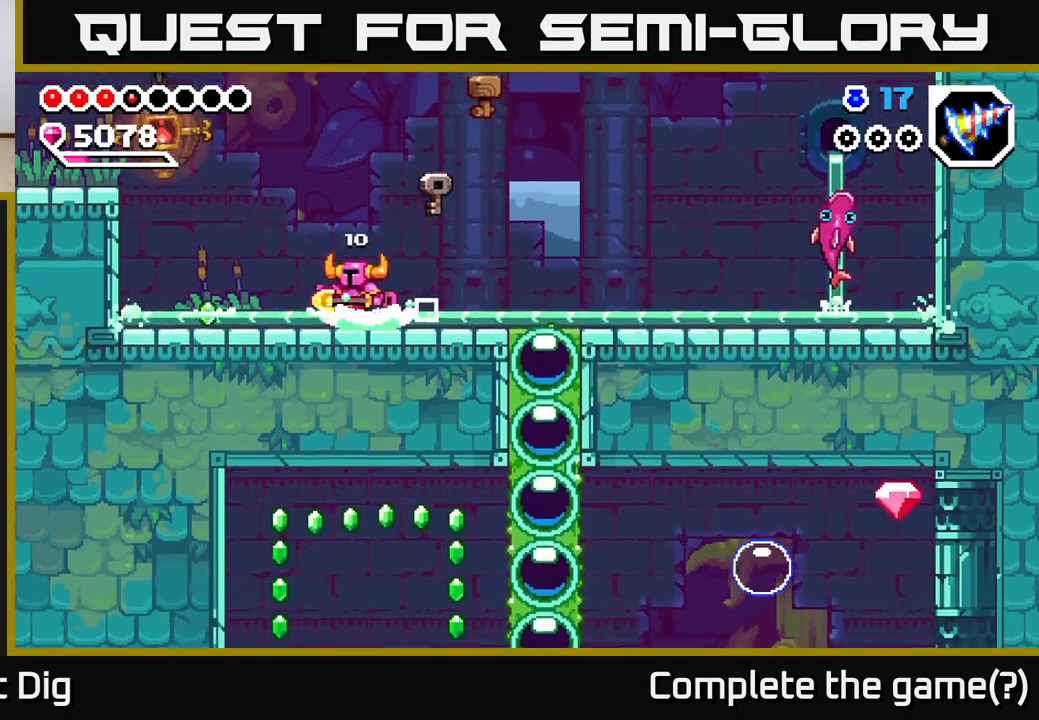
{"buttons": ["X", "DPAD_RIGHT"], "right_stick": "center", "events": [[400, "DPAD_LEFT", "up"], [417, "DPAD_RIGHT", "down"], [483, "X", "down"]]}
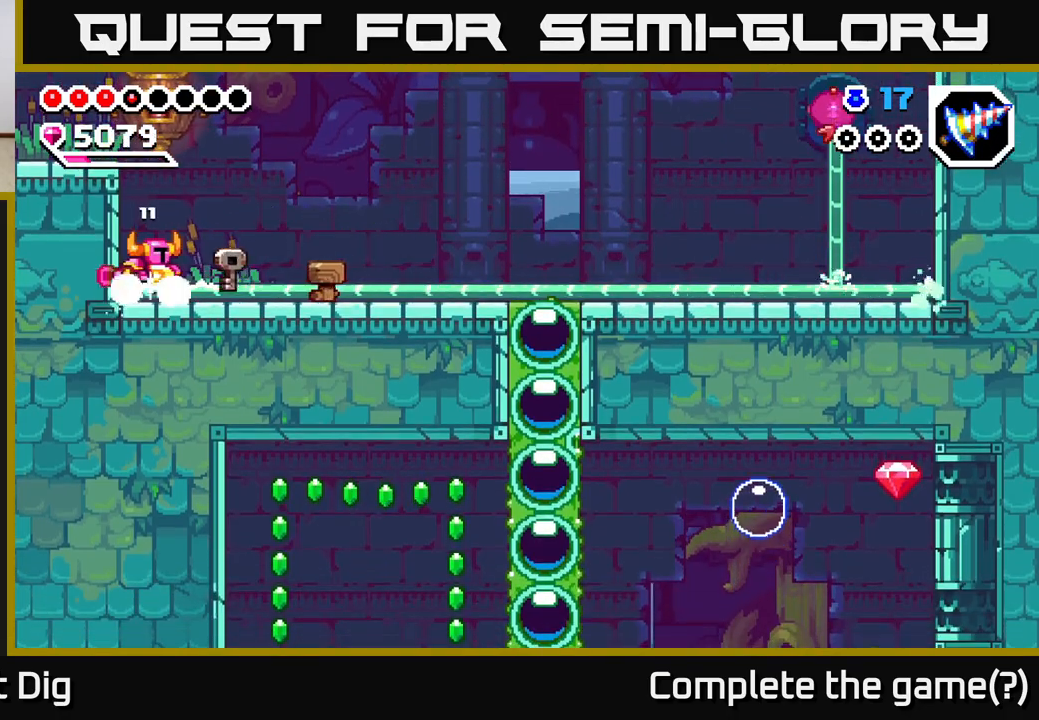
{"buttons": ["DPAD_RIGHT"], "right_stick": "center", "events": [[17, "X", "up"], [217, "X", "down"], [300, "A", "down"], [317, "X", "up"], [400, "A", "up"]]}
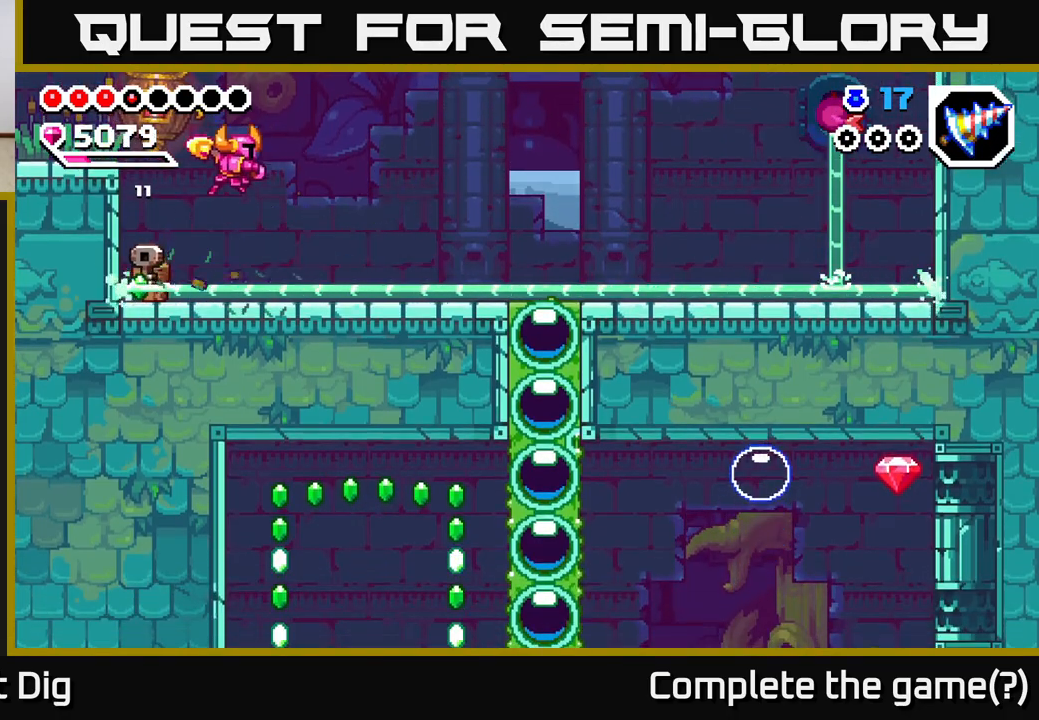
{"buttons": ["DPAD_RIGHT"], "right_stick": "center", "events": [[400, "A", "down"], [450, "A", "up"]]}
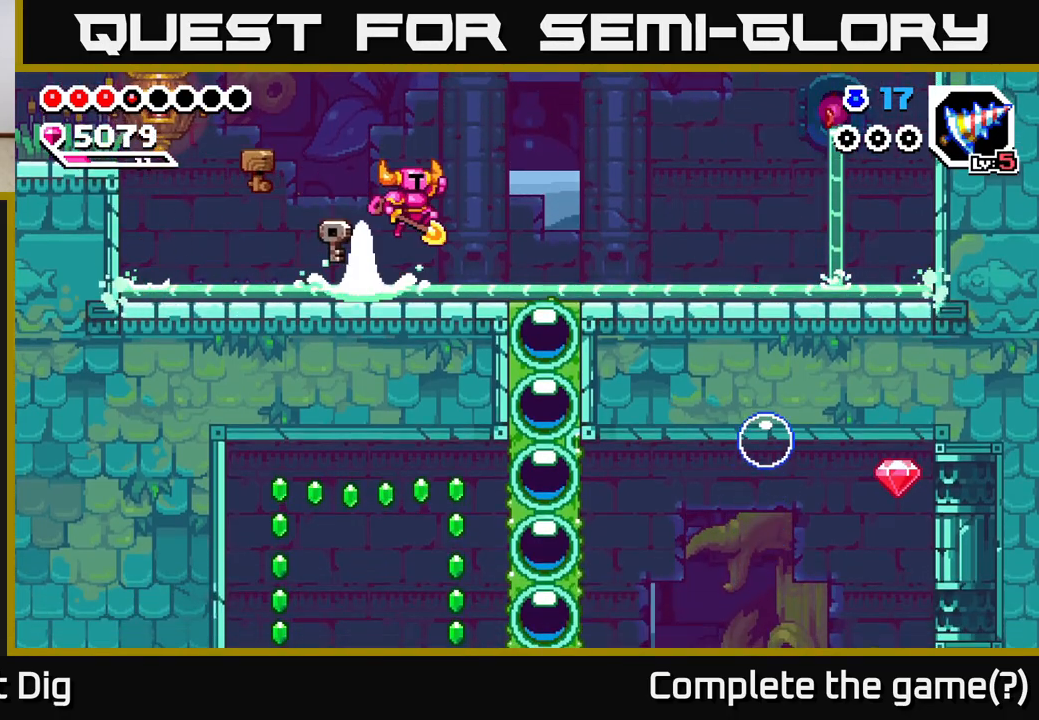
{"buttons": ["X", "DPAD_DOWN"], "right_stick": "center", "events": [[350, "DPAD_DOWN", "down"], [383, "DPAD_RIGHT", "up"], [417, "X", "down"]]}
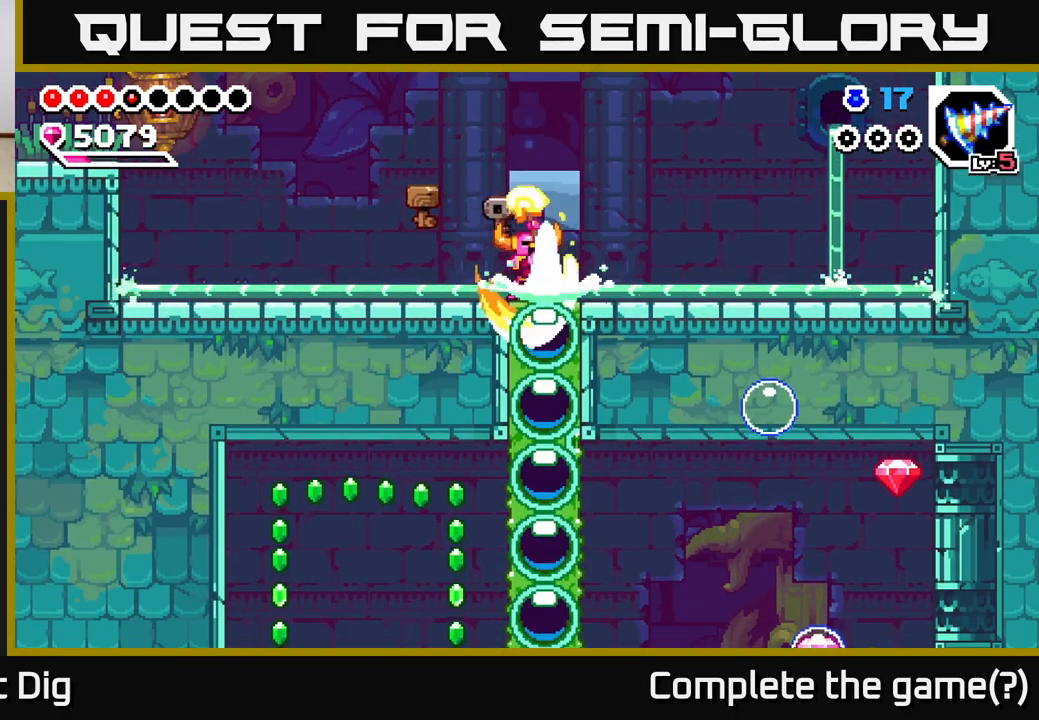
{"buttons": ["X", "DPAD_DOWN"], "right_stick": "center", "events": [[33, "X", "up"], [117, "X", "down"], [217, "X", "up"], [300, "X", "down"], [400, "X", "up"], [467, "X", "down"]]}
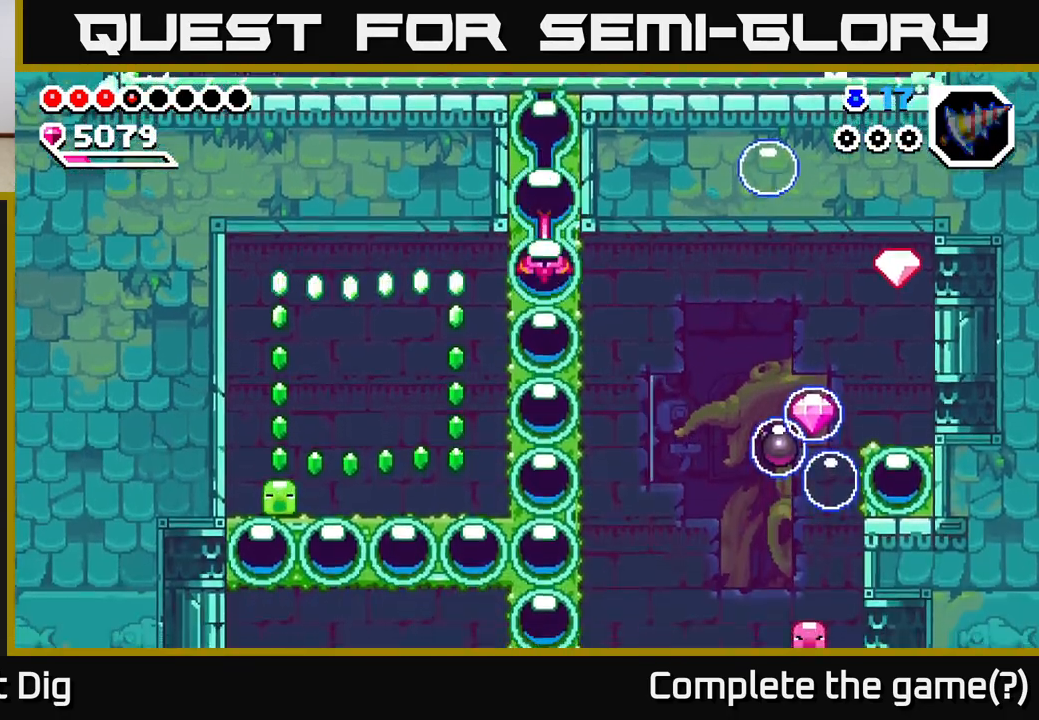
{"buttons": ["DPAD_LEFT"], "right_stick": "center", "events": [[117, "X", "up"], [150, "DPAD_DOWN", "up"], [167, "DPAD_LEFT", "down"], [217, "X", "down"], [350, "X", "up"]]}
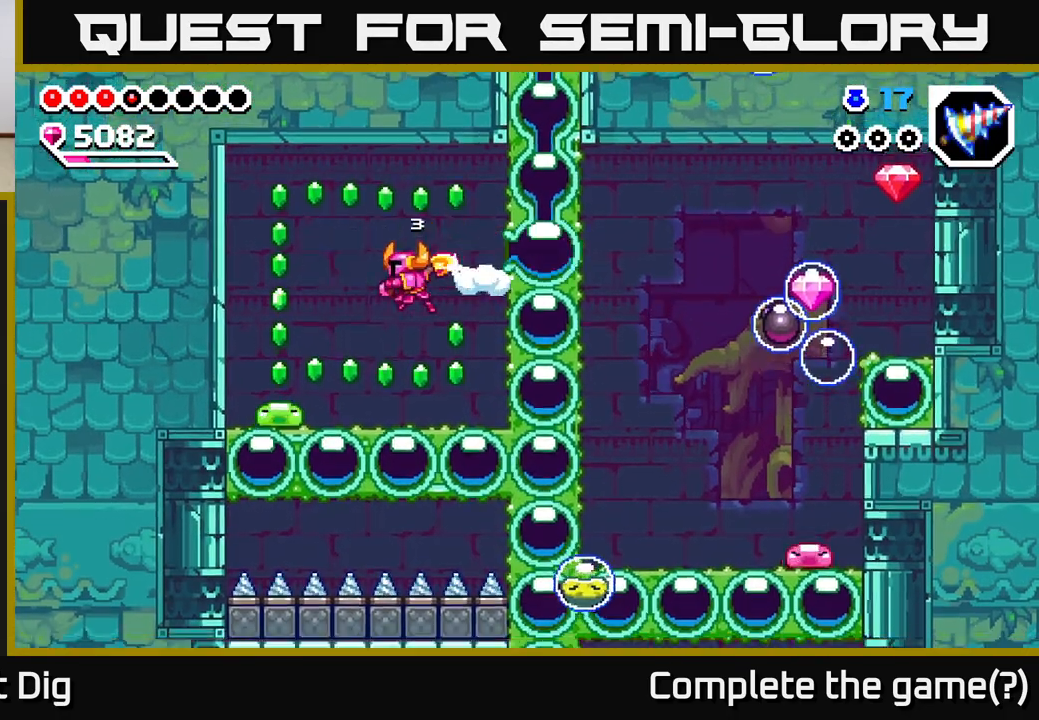
{"buttons": ["A", "DPAD_LEFT"], "right_stick": "center", "events": [[100, "DPAD_LEFT", "up"], [283, "A", "down"], [350, "DPAD_LEFT", "down"]]}
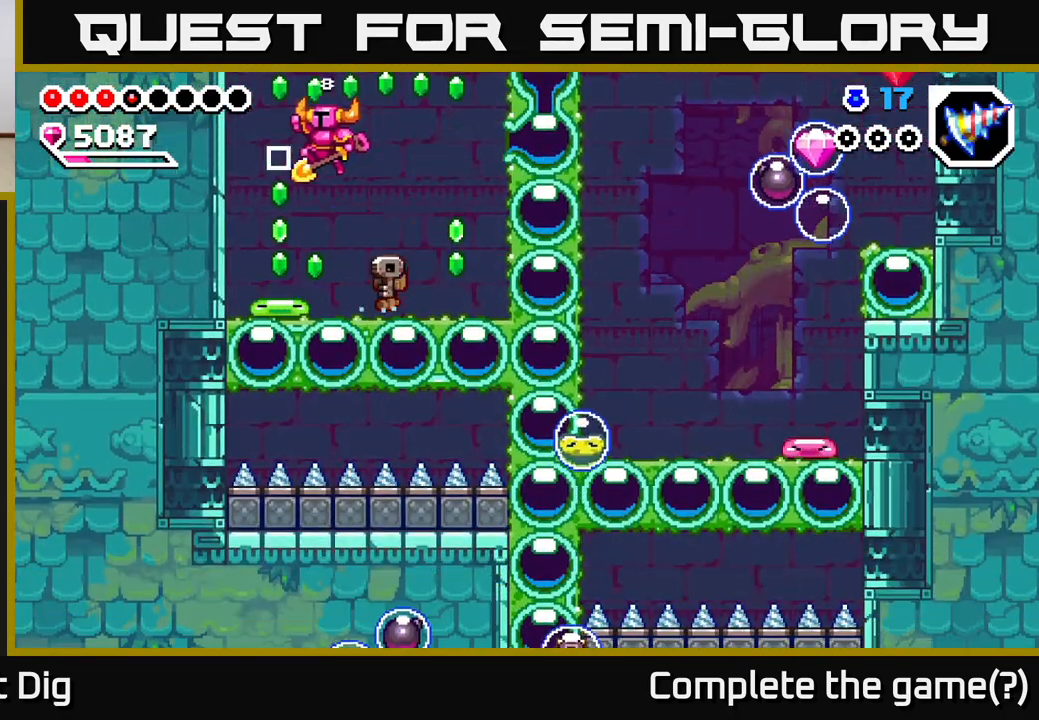
{"buttons": ["DPAD_DOWN"], "right_stick": "center", "events": [[67, "A", "up"], [100, "DPAD_DOWN", "down"], [150, "DPAD_LEFT", "up"]]}
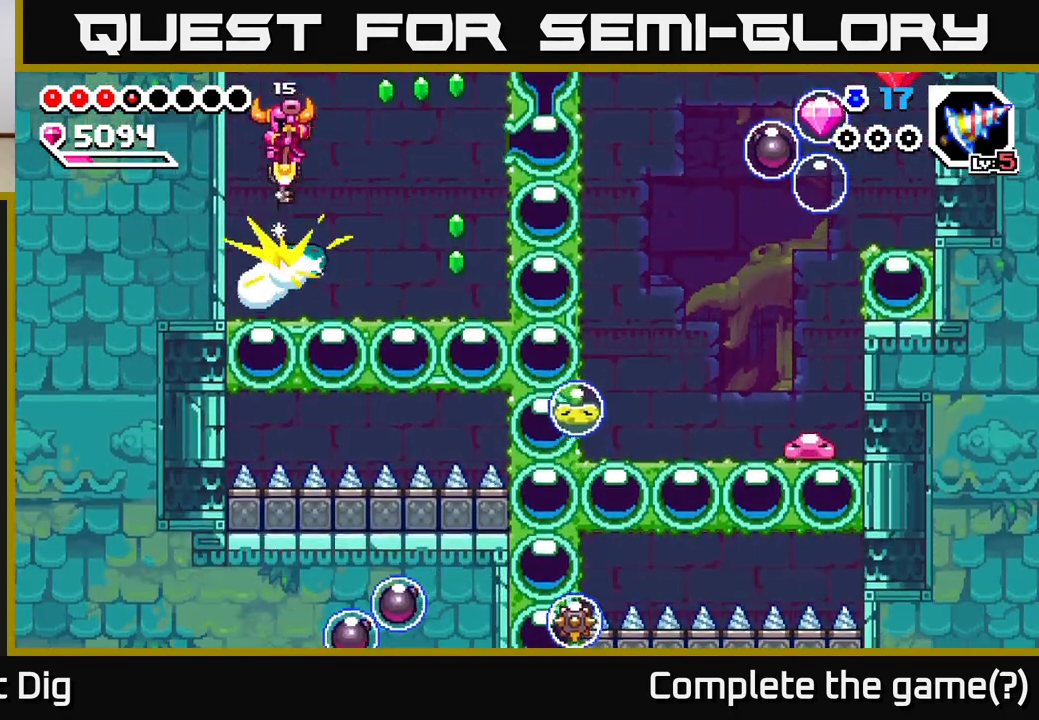
{"buttons": ["DPAD_DOWN"], "right_stick": "center", "events": [[133, "DPAD_RIGHT", "down"], [267, "DPAD_RIGHT", "up"]]}
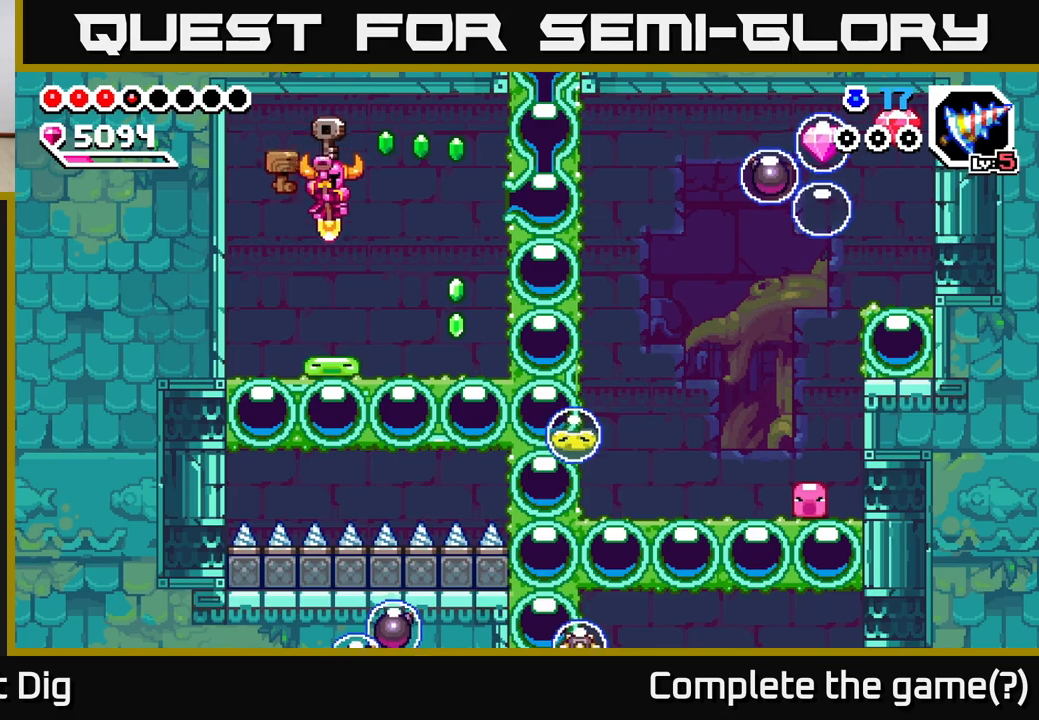
{"buttons": ["DPAD_RIGHT"], "right_stick": "center", "events": [[200, "DPAD_RIGHT", "down"], [483, "DPAD_DOWN", "up"]]}
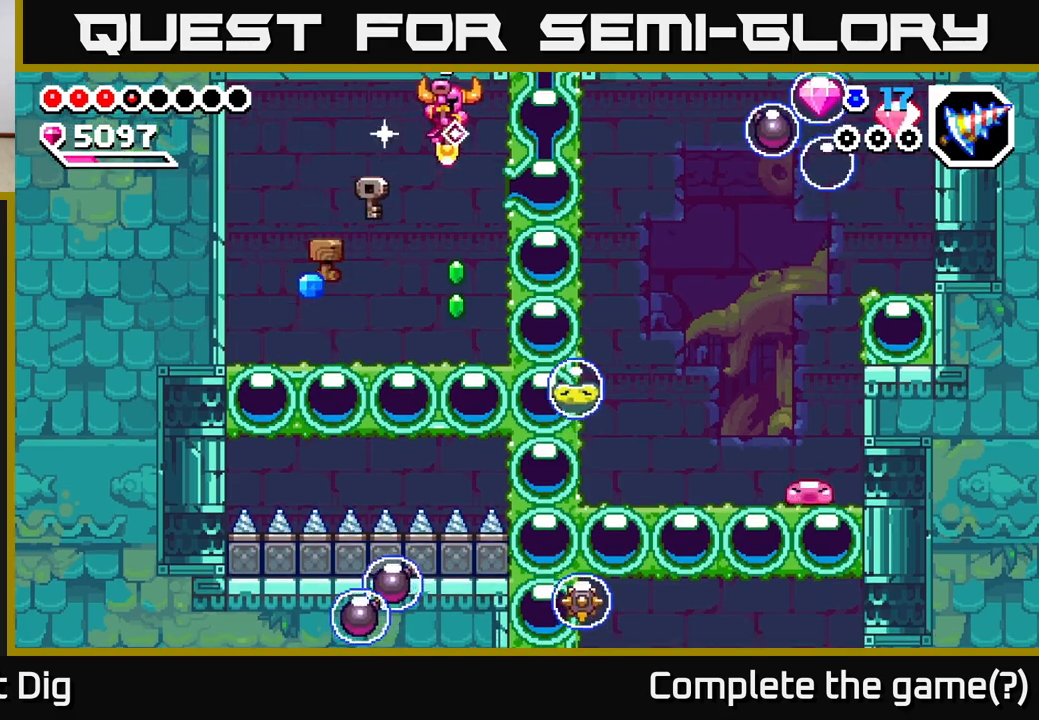
{"buttons": [], "right_stick": "center", "events": [[67, "X", "down"], [217, "X", "up"], [250, "DPAD_RIGHT", "up"]]}
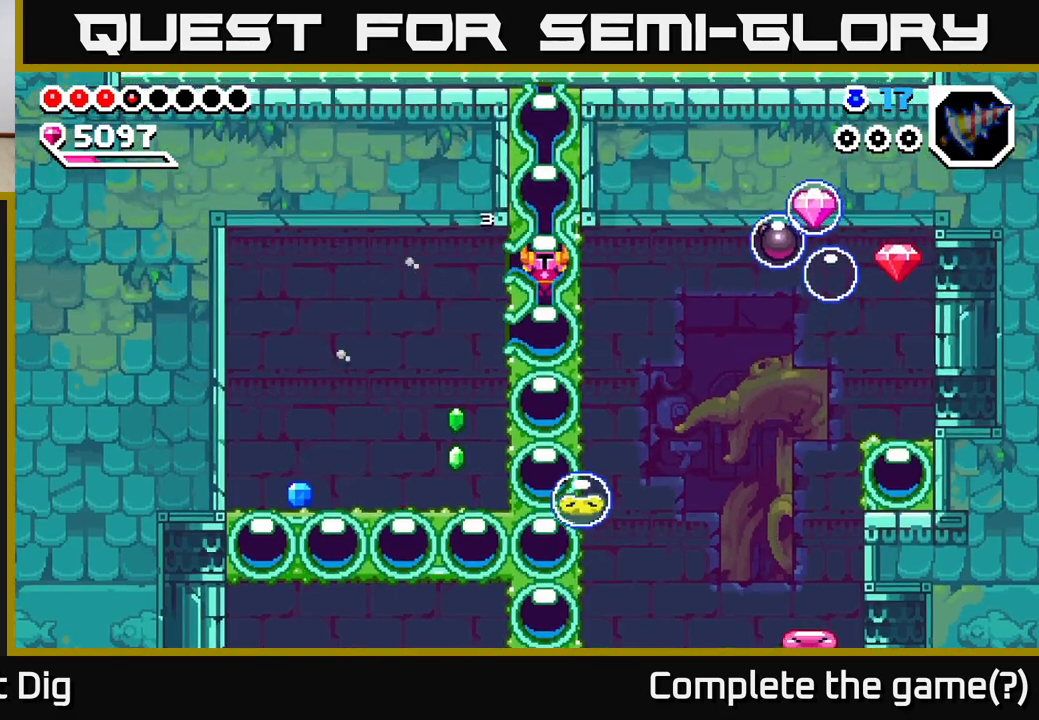
{"buttons": ["X", "DPAD_LEFT"], "right_stick": "center", "events": [[83, "DPAD_LEFT", "down"], [250, "A", "down"], [367, "A", "up"], [467, "X", "down"]]}
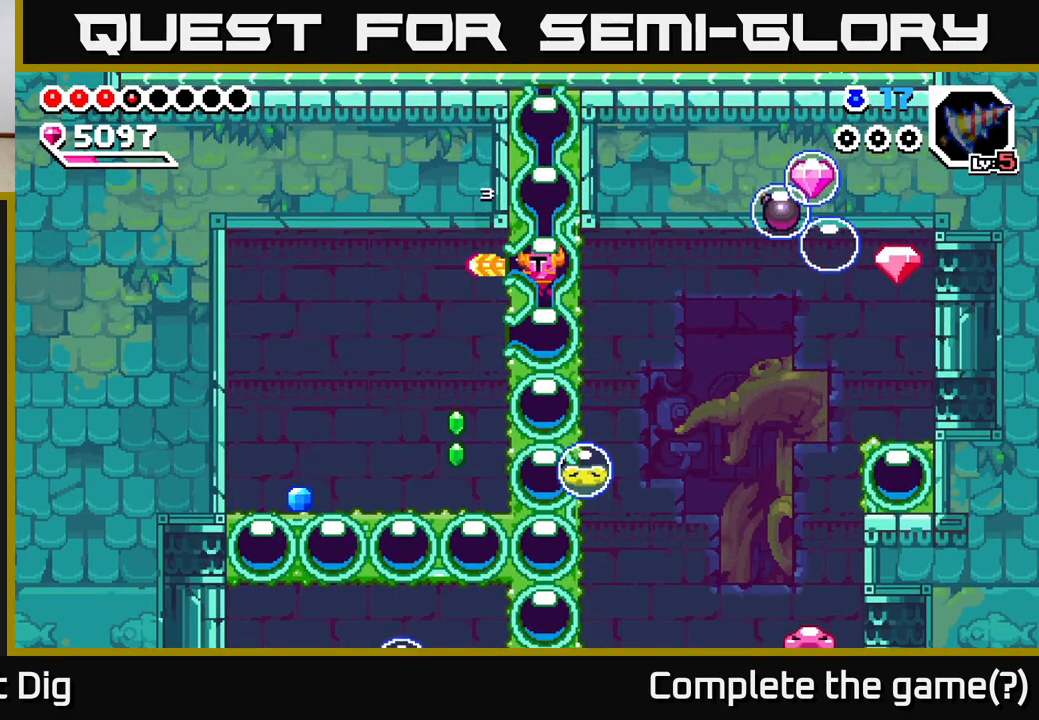
{"buttons": ["DPAD_LEFT"], "right_stick": "center", "events": [[33, "X", "up"], [233, "DPAD_LEFT", "up"], [283, "DPAD_RIGHT", "down"], [333, "DPAD_RIGHT", "up"], [483, "DPAD_LEFT", "down"]]}
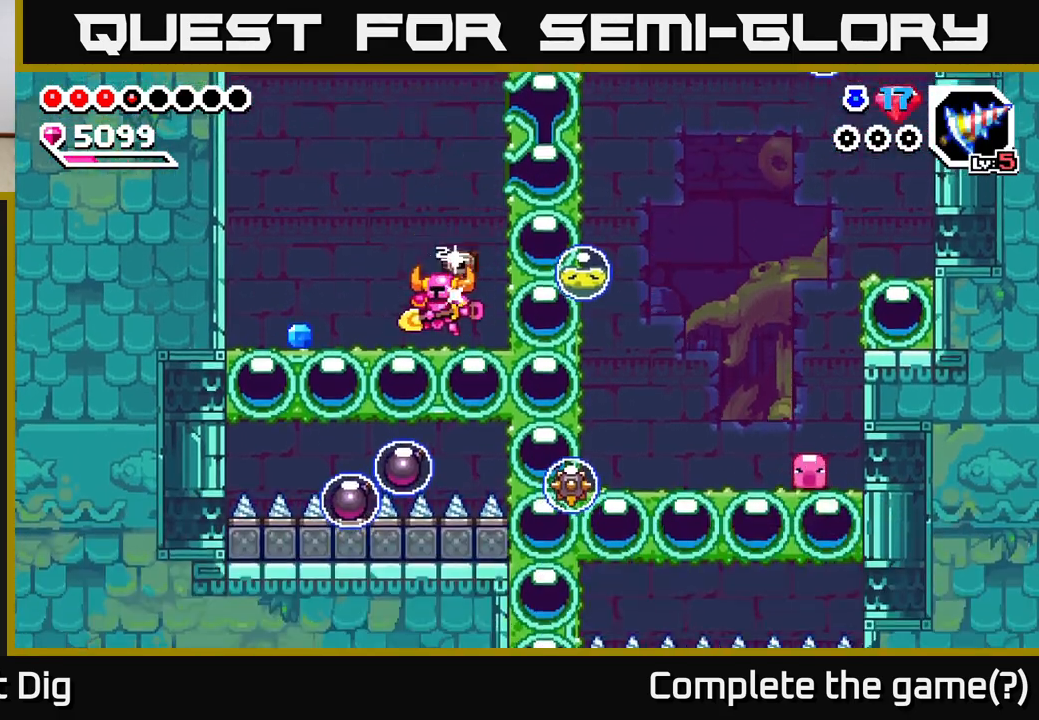
{"buttons": ["DPAD_RIGHT"], "right_stick": "center", "events": [[367, "DPAD_LEFT", "up"], [400, "DPAD_RIGHT", "down"]]}
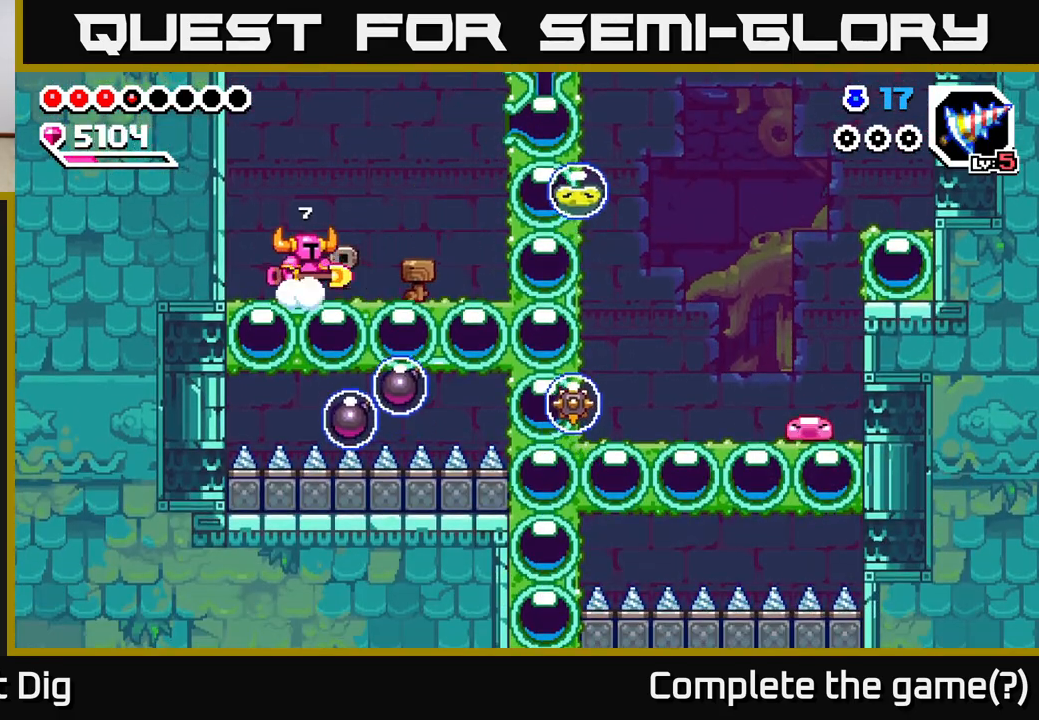
{"buttons": ["DPAD_RIGHT"], "right_stick": "center", "events": [[283, "A", "down"], [500, "A", "up"]]}
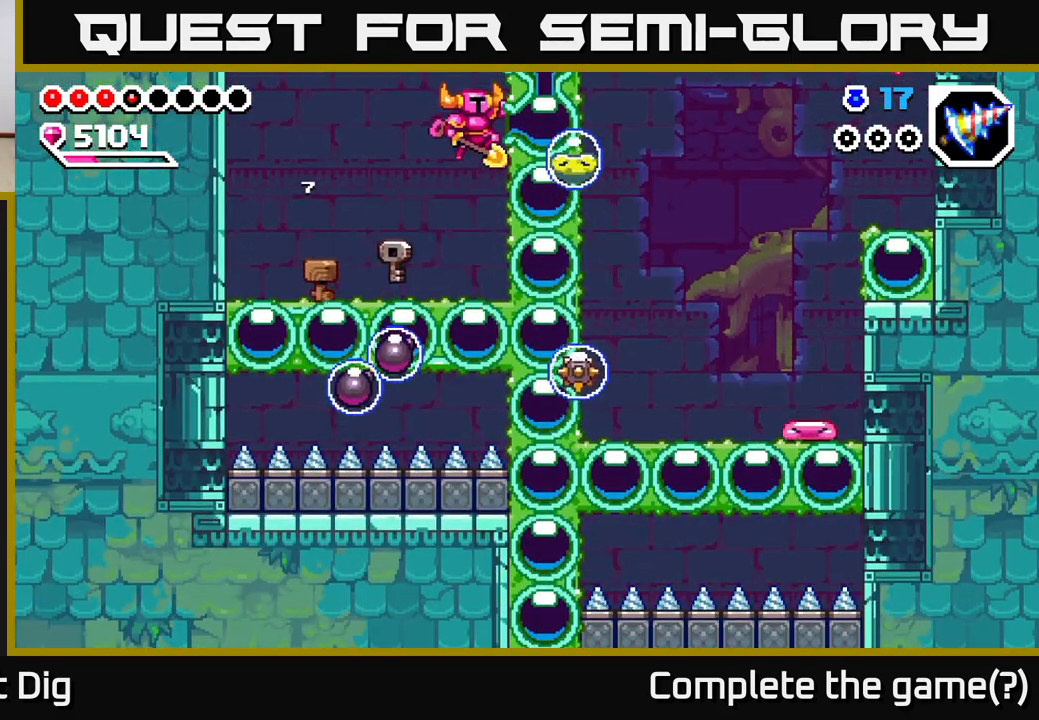
{"buttons": [], "right_stick": "center", "events": [[50, "X", "down"], [150, "X", "up"], [300, "DPAD_RIGHT", "up"]]}
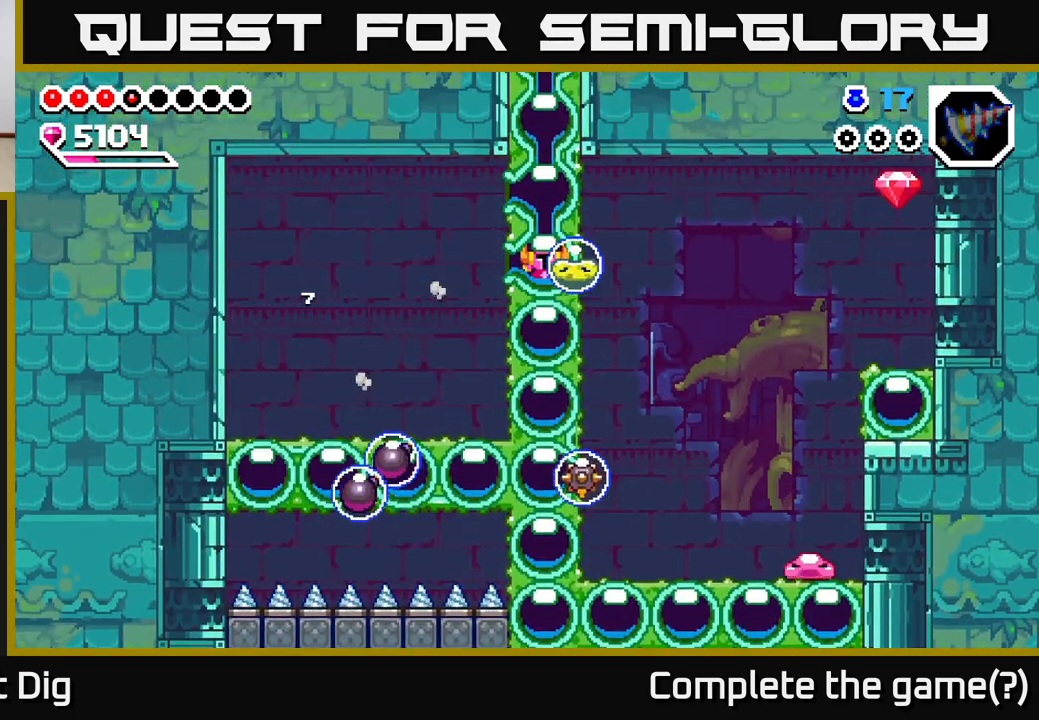
{"buttons": [], "right_stick": "center", "events": []}
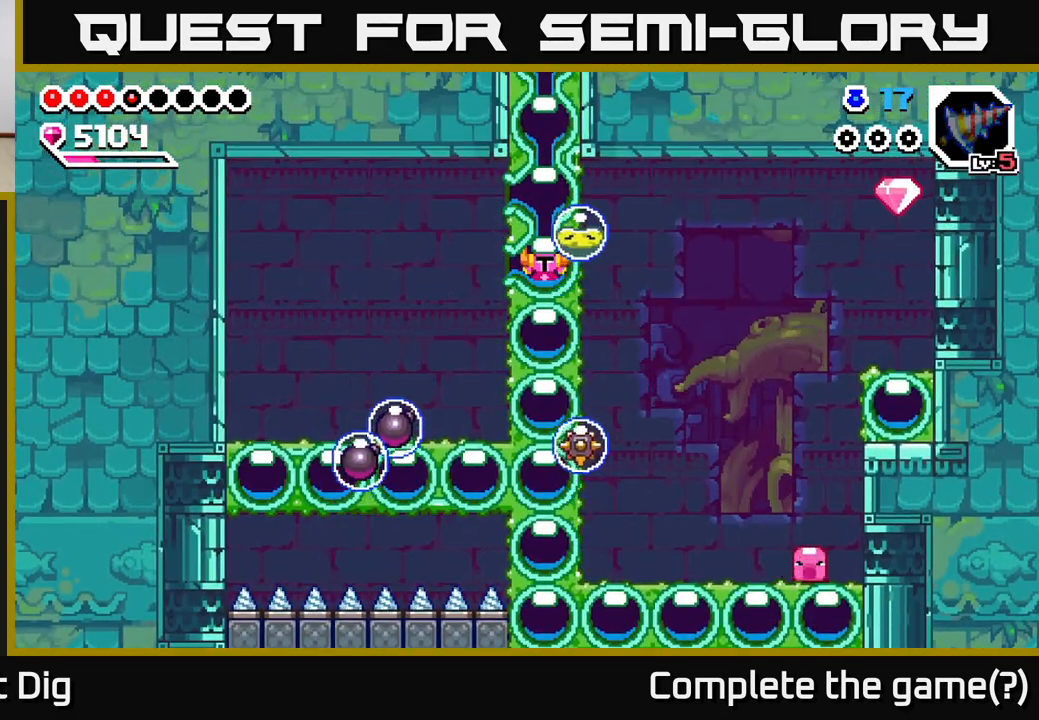
{"buttons": ["DPAD_RIGHT"], "right_stick": "center", "events": [[250, "DPAD_RIGHT", "down"], [317, "X", "down"], [467, "X", "up"]]}
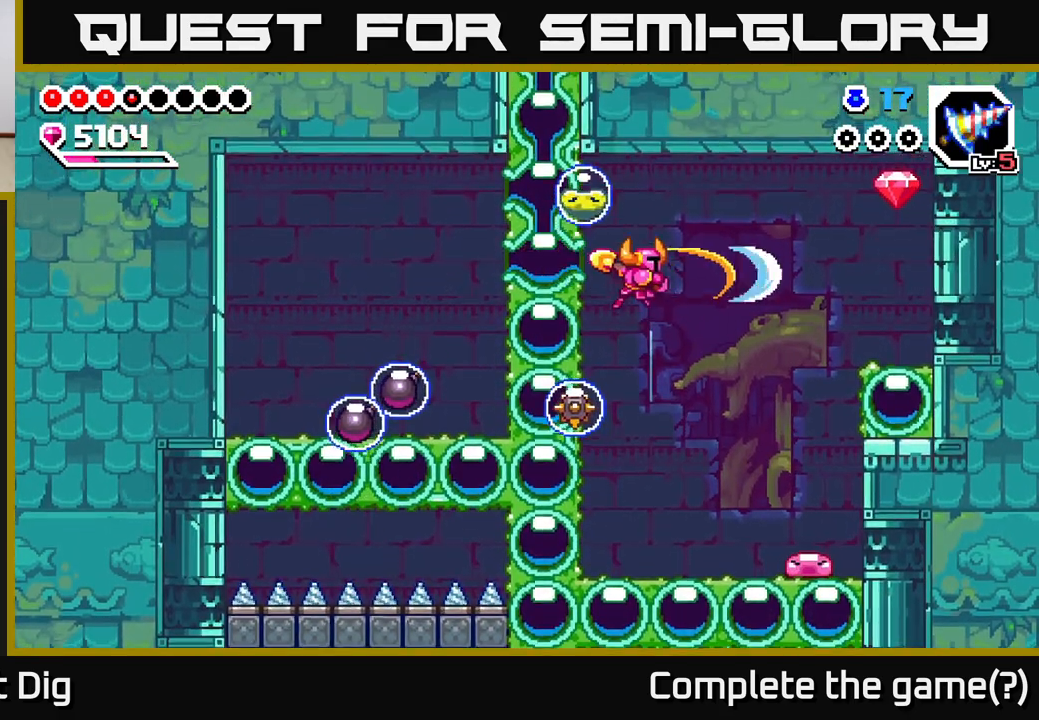
{"buttons": [], "right_stick": "center", "events": [[217, "DPAD_RIGHT", "up"], [250, "DPAD_LEFT", "down"], [333, "DPAD_LEFT", "up"]]}
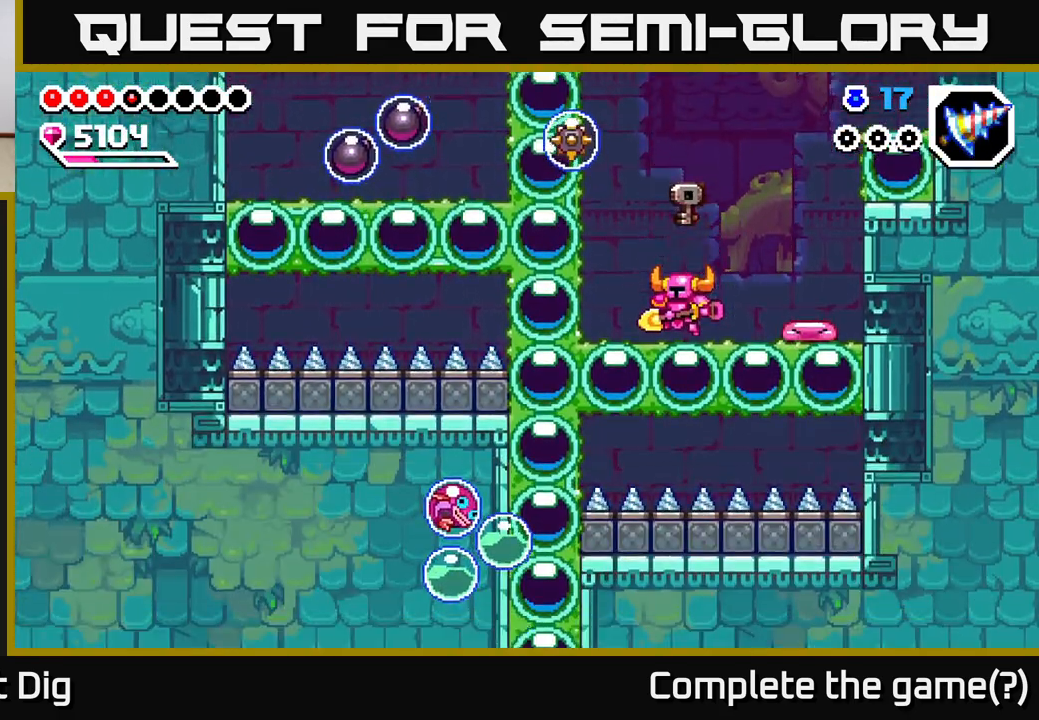
{"buttons": ["DPAD_DOWN", "DPAD_RIGHT"], "right_stick": "center", "events": [[33, "A", "down"], [83, "DPAD_RIGHT", "down"], [183, "DPAD_DOWN", "down"], [250, "A", "up"], [350, "DPAD_RIGHT", "up"], [483, "DPAD_RIGHT", "down"]]}